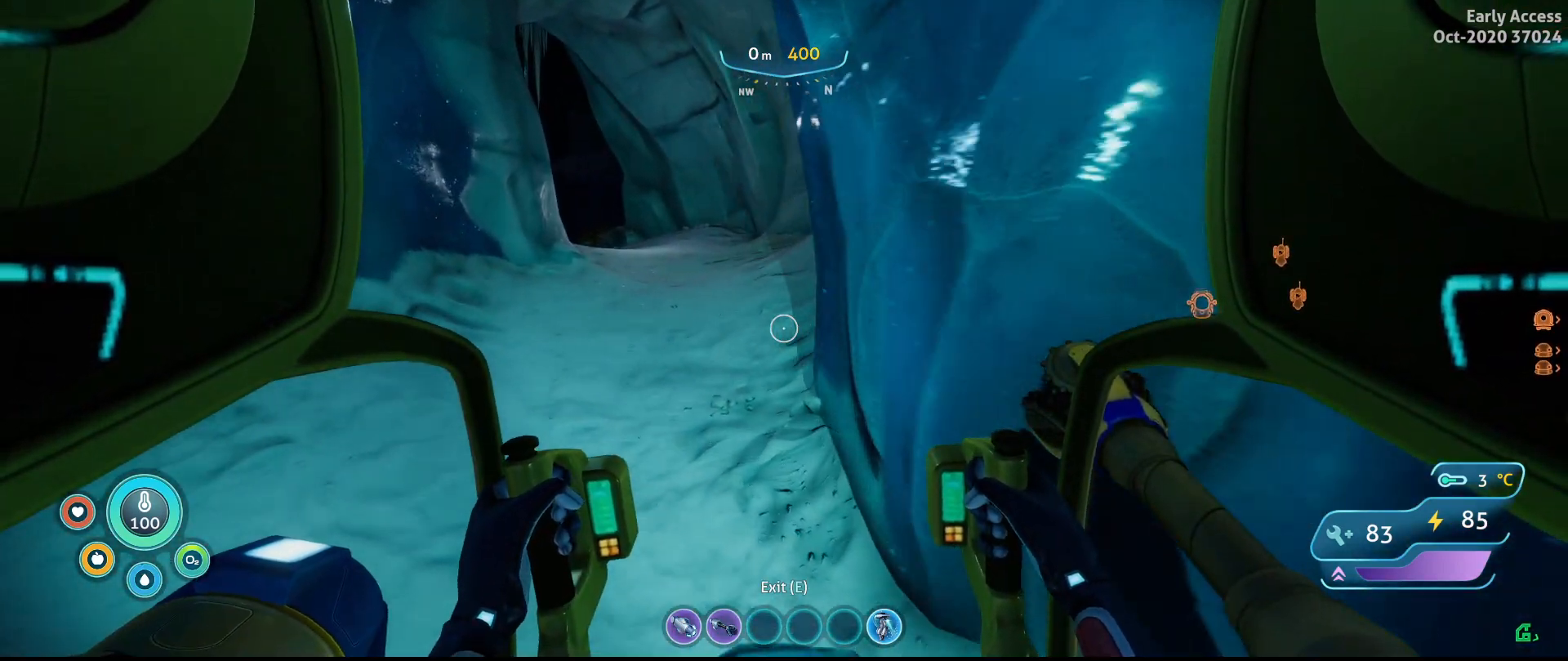
Gameplay with keyboard and mouse; each line is a JSON object with the keys and mouse buttons held at the frame after it. "events" lists presses ("down") and releases ("up") of "a", "ctrl", "d", "e", "q", "s", "shift", "space", "w", "mouse_left", "mouse_wheel", "mouse_right", "mouse_mb4" and "mouse_mb5" between this image and that frame as [ms after this image, input, new state], when the widget could be followed in between. "mouse_left", "mouse_wheel", "mouse_right", "mouse_mb4", "mouse_mb5" = the "left", "wheel", "right", "mb4", "mb5" buttons of the "mouse" list. No other keys are recorded. "wheel" means that the mouse wheel is clicked or scrolled. Not read: mouse_move.
{"keys": ["w"], "mouse": [], "events": [[67, "a", "up"]]}
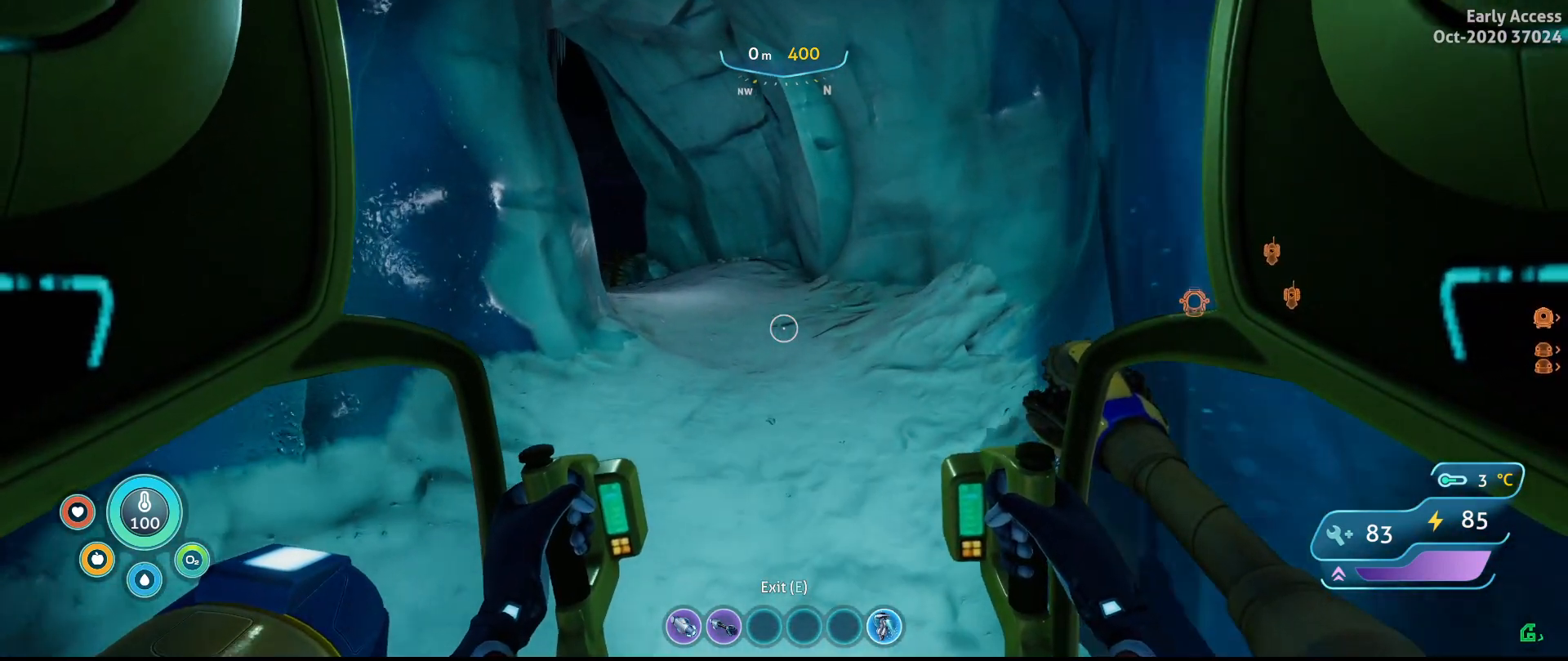
{"keys": ["w"], "mouse": [], "events": []}
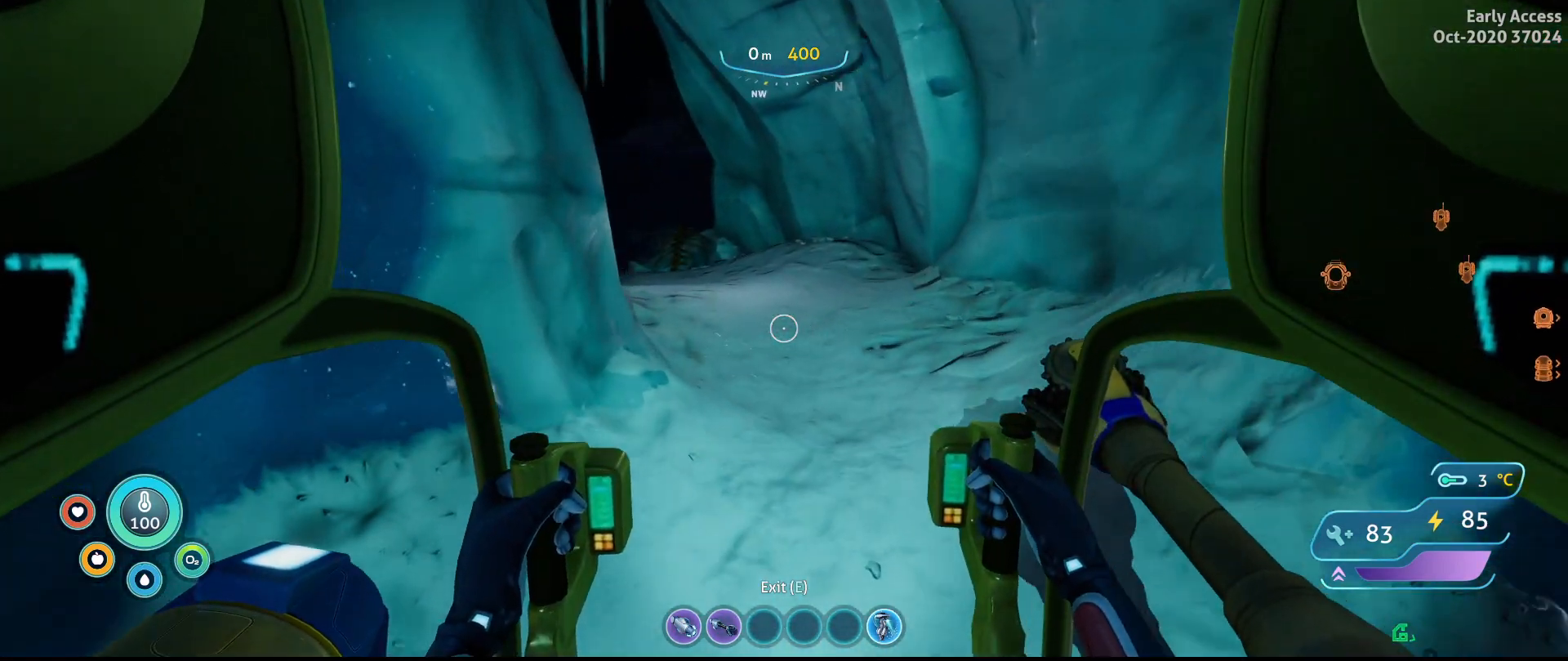
{"keys": ["w"], "mouse": [], "events": [[33, "d", "down"], [467, "d", "up"]]}
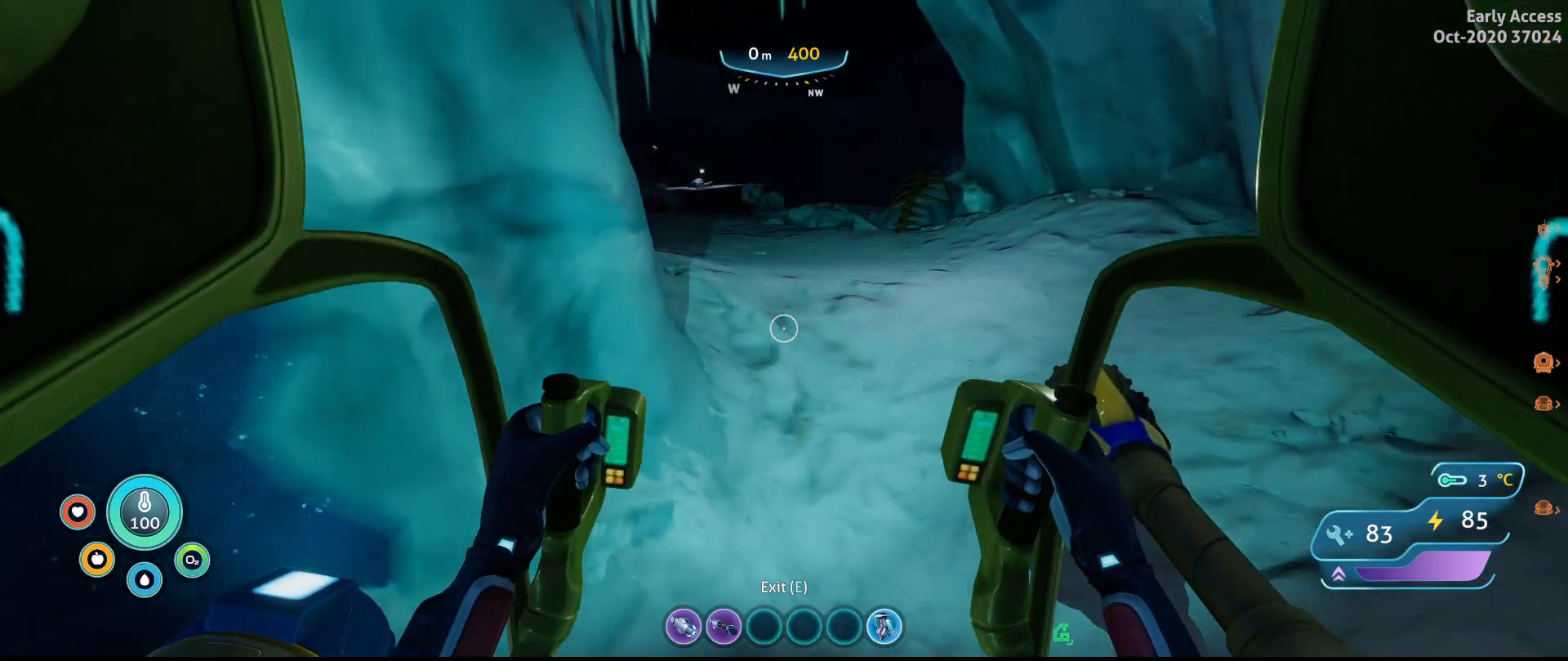
{"keys": ["w"], "mouse": [], "events": [[267, "d", "down"], [467, "d", "up"]]}
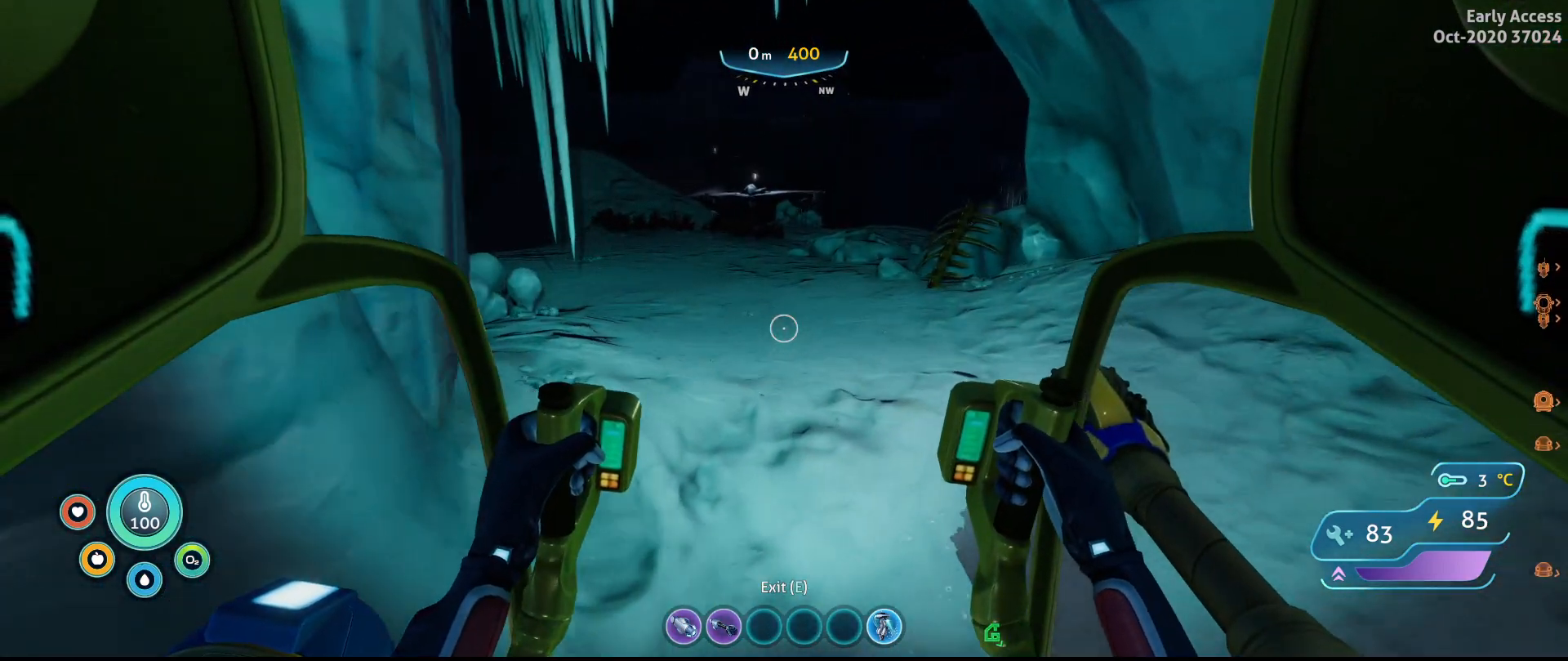
{"keys": ["w"], "mouse": [], "events": []}
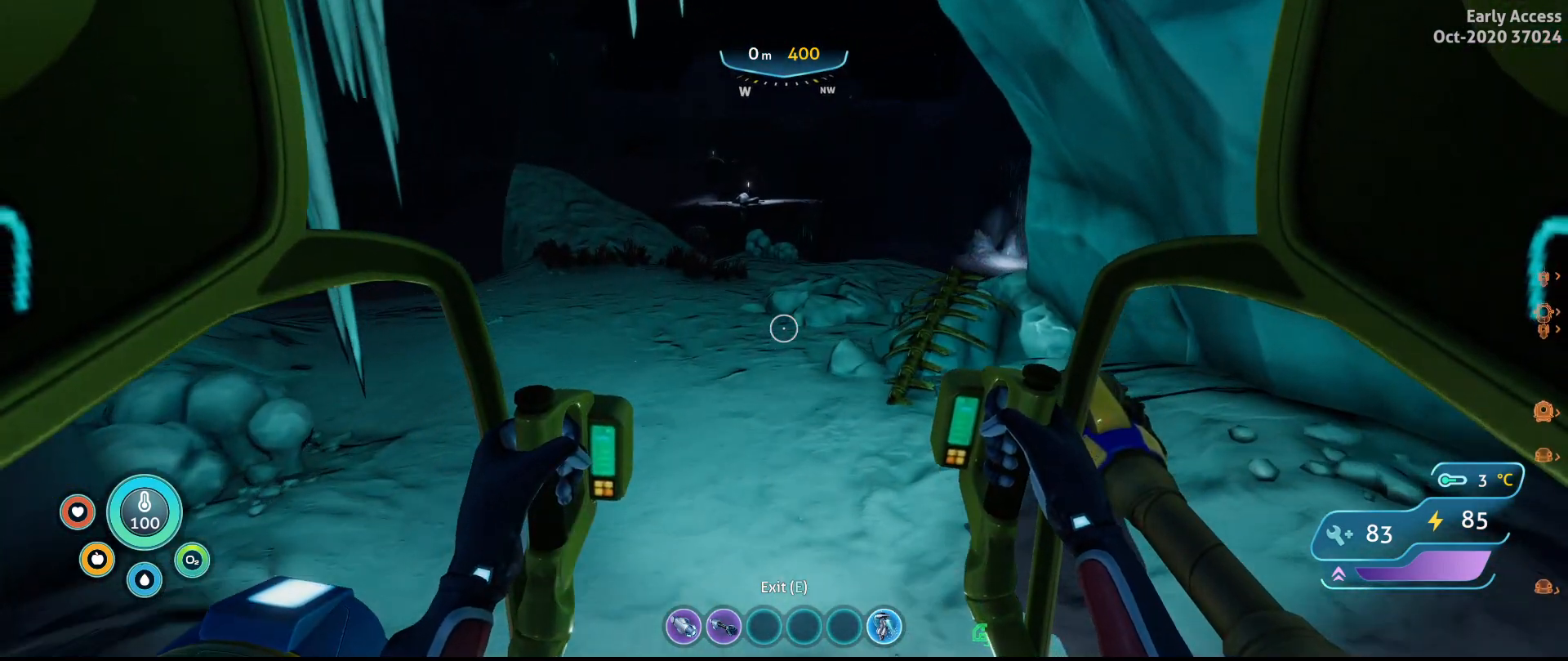
{"keys": ["w"], "mouse": [], "events": []}
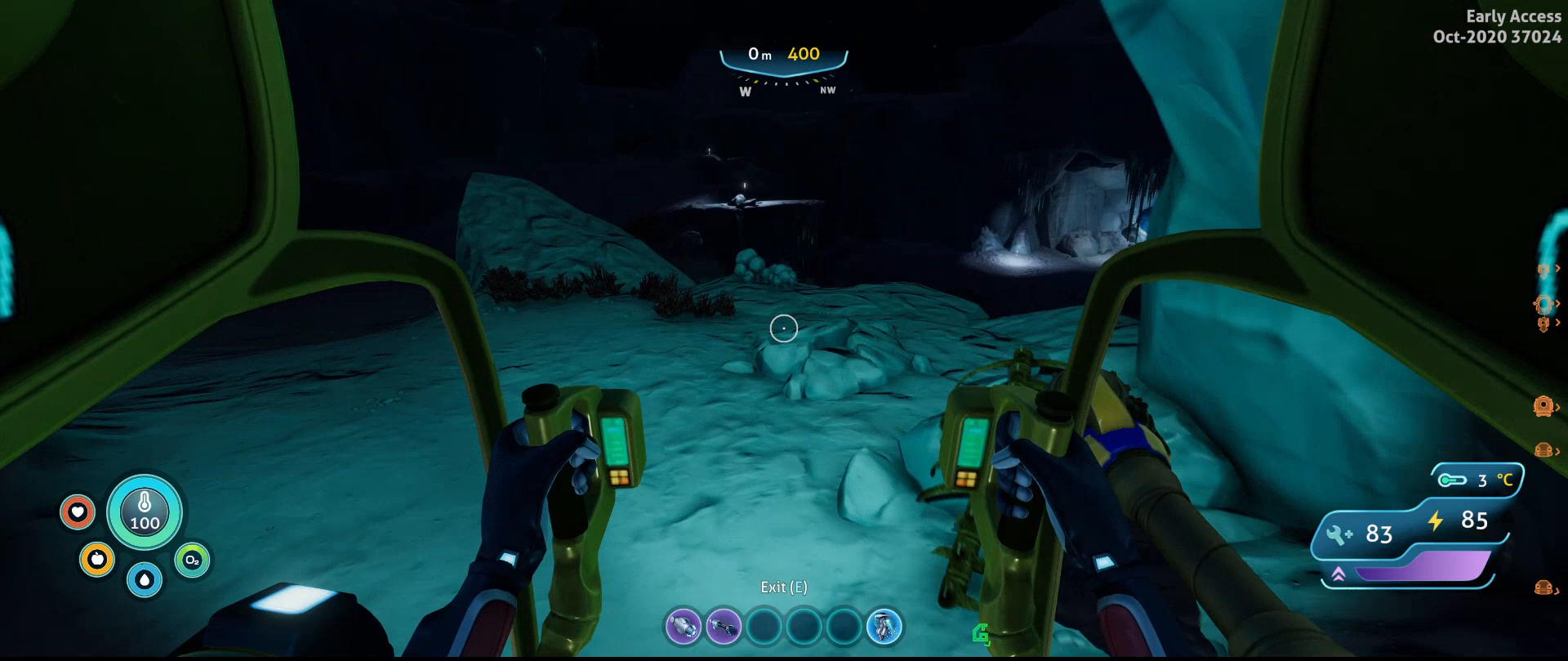
{"keys": ["a", "w"], "mouse": [], "events": [[300, "a", "down"]]}
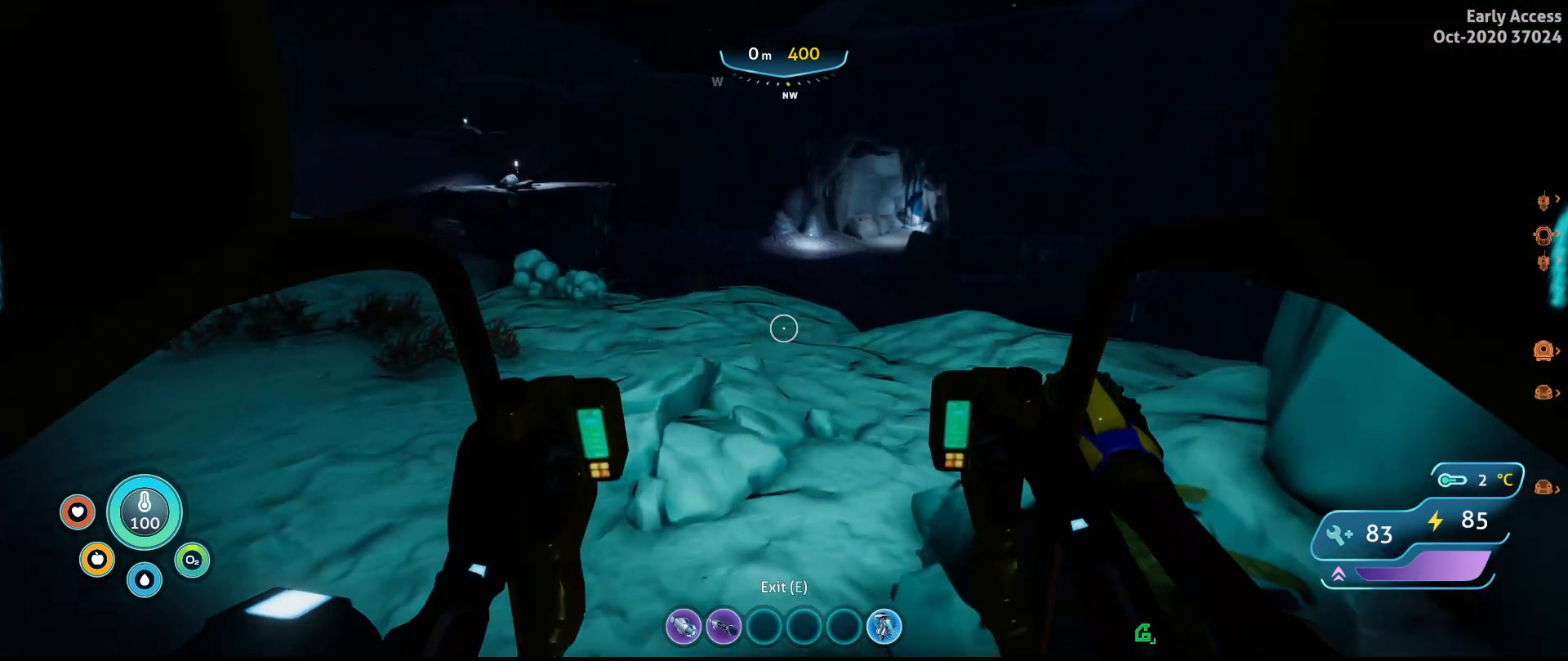
{"keys": ["w"], "mouse": [], "events": [[133, "a", "up"]]}
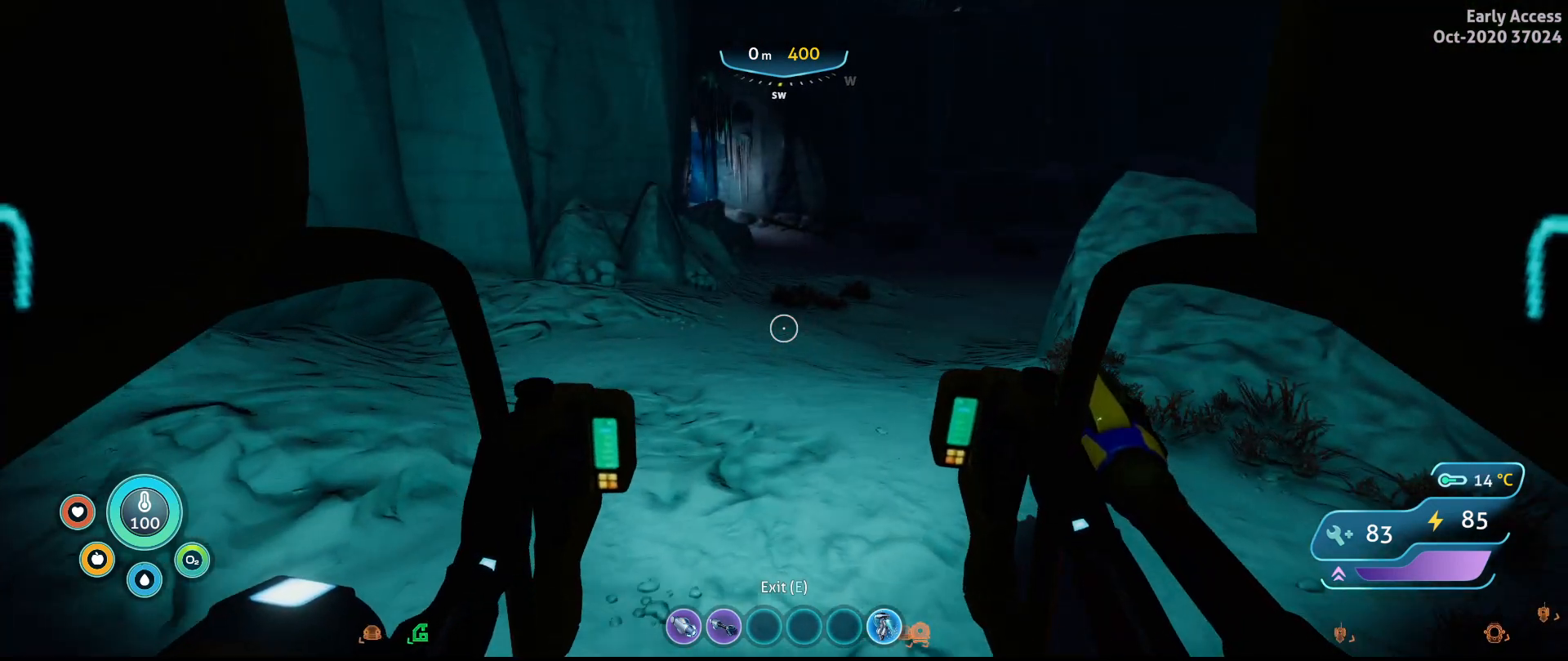
{"keys": ["w"], "mouse": [], "events": []}
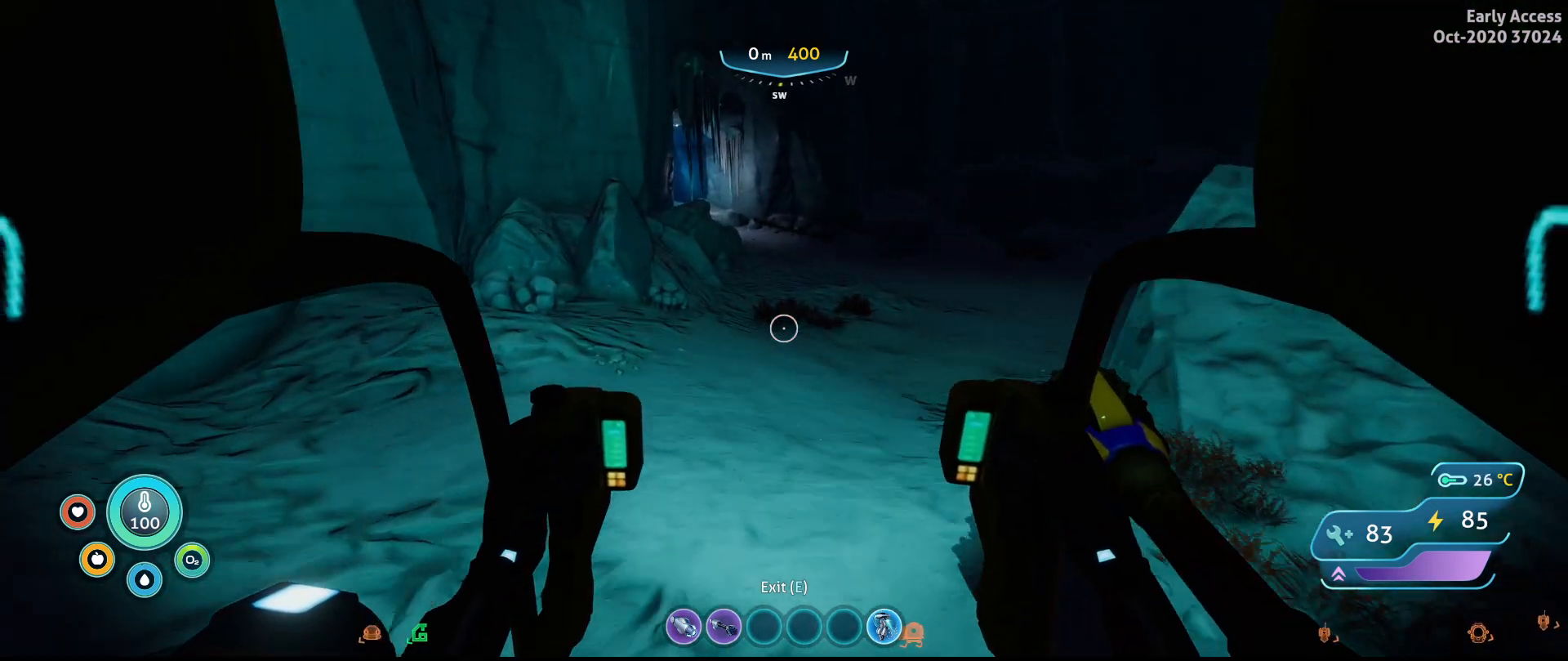
{"keys": ["w"], "mouse": [], "events": []}
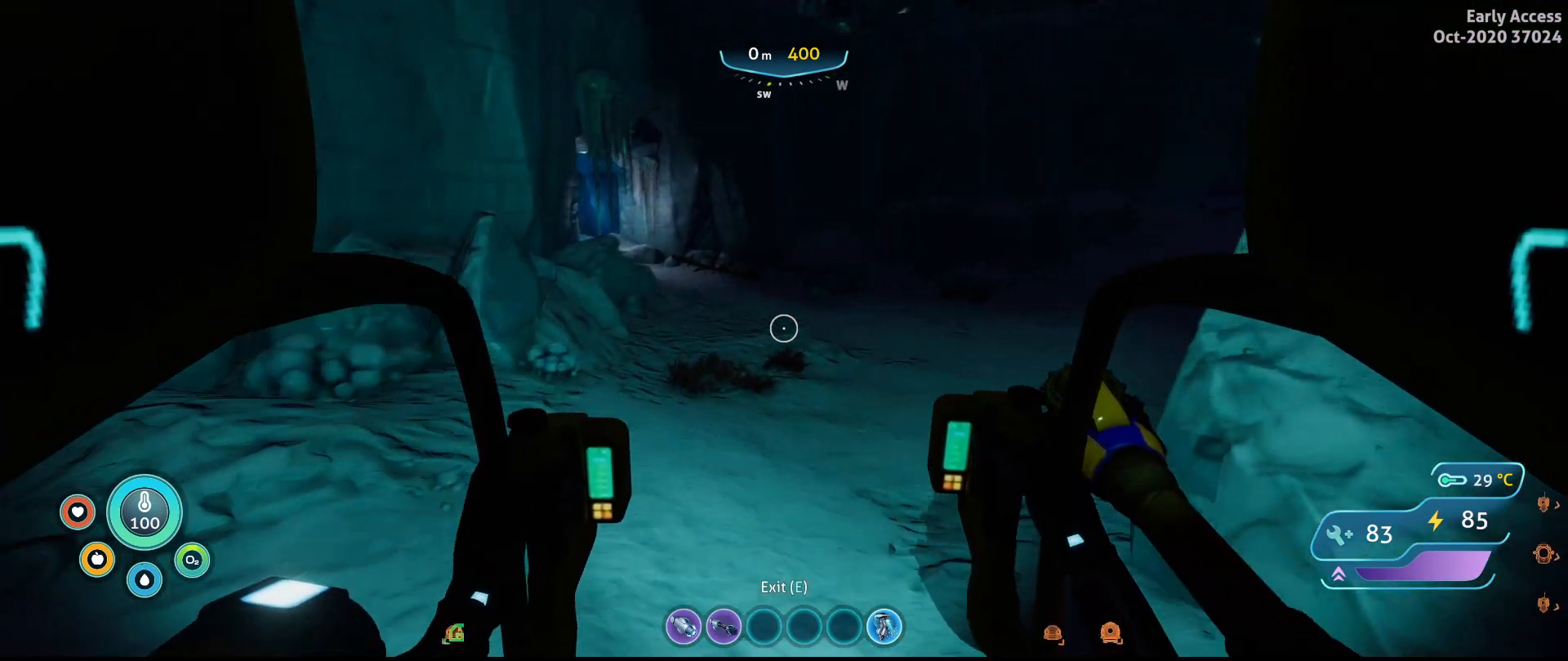
{"keys": ["a", "w"], "mouse": [], "events": [[233, "a", "down"]]}
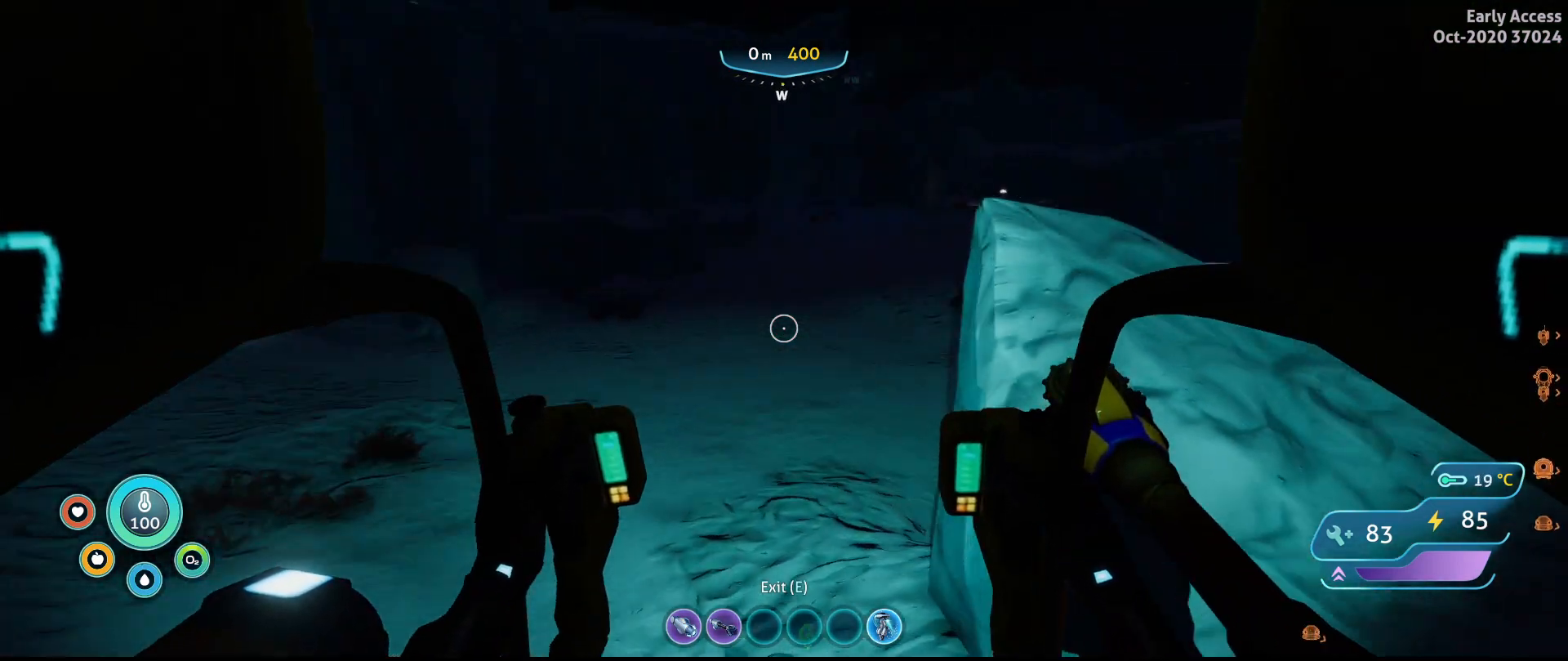
{"keys": ["a", "w"], "mouse": [], "events": []}
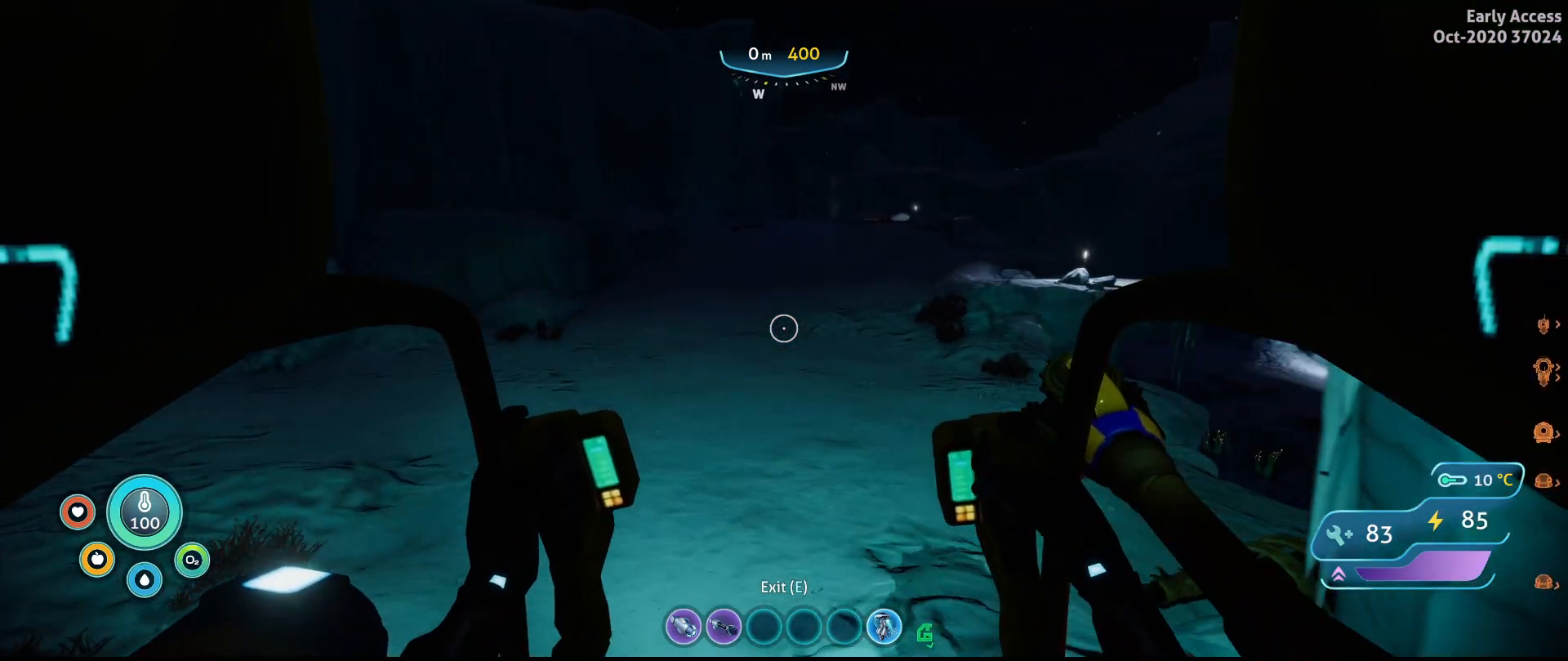
{"keys": ["w"], "mouse": [], "events": [[400, "a", "up"]]}
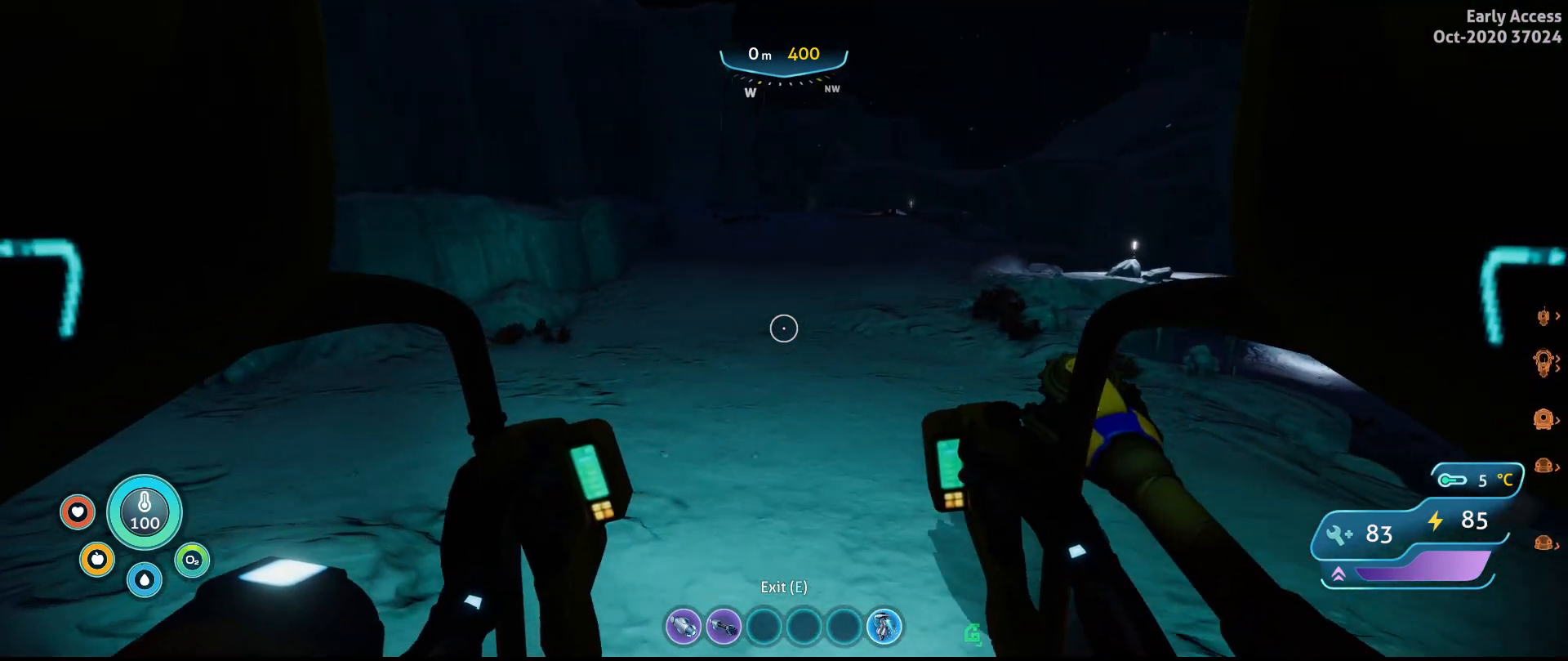
{"keys": ["w"], "mouse": [], "events": []}
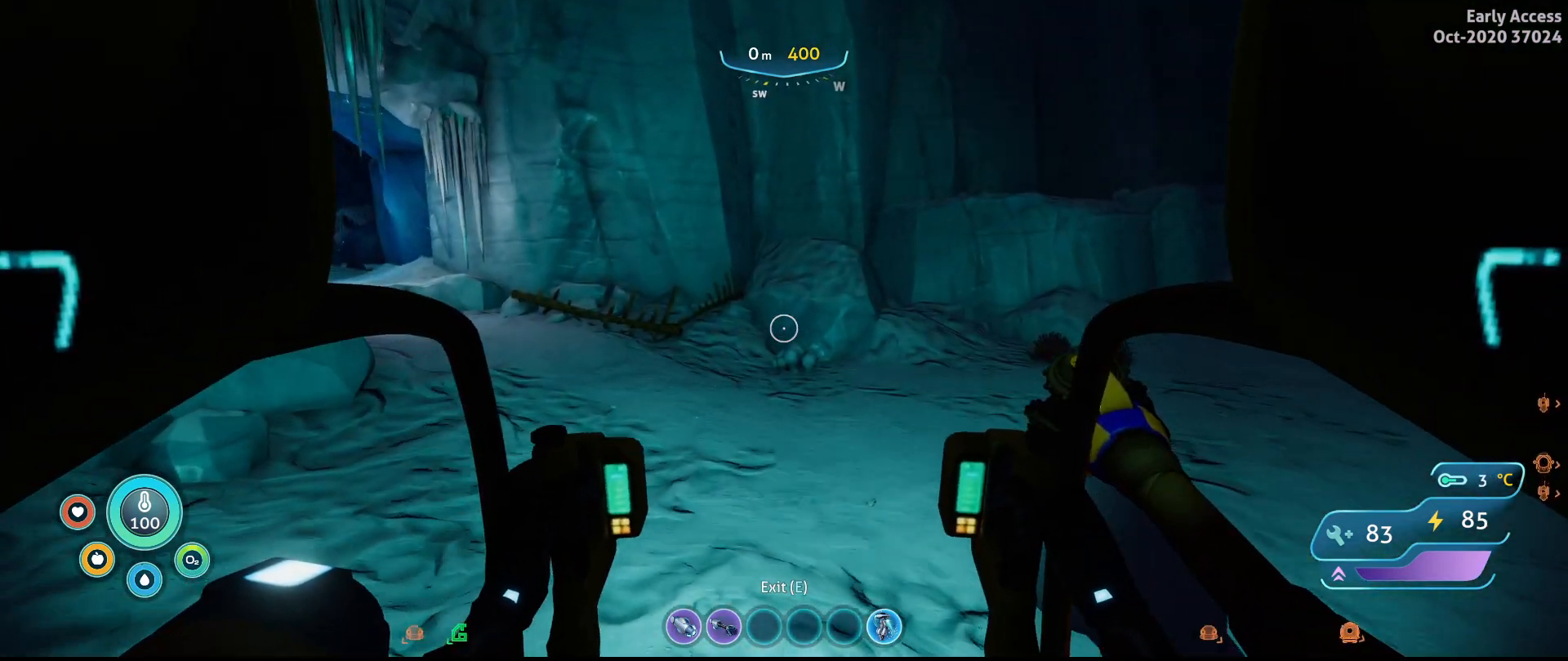
{"keys": ["d", "w"], "mouse": [], "events": [[167, "d", "down"]]}
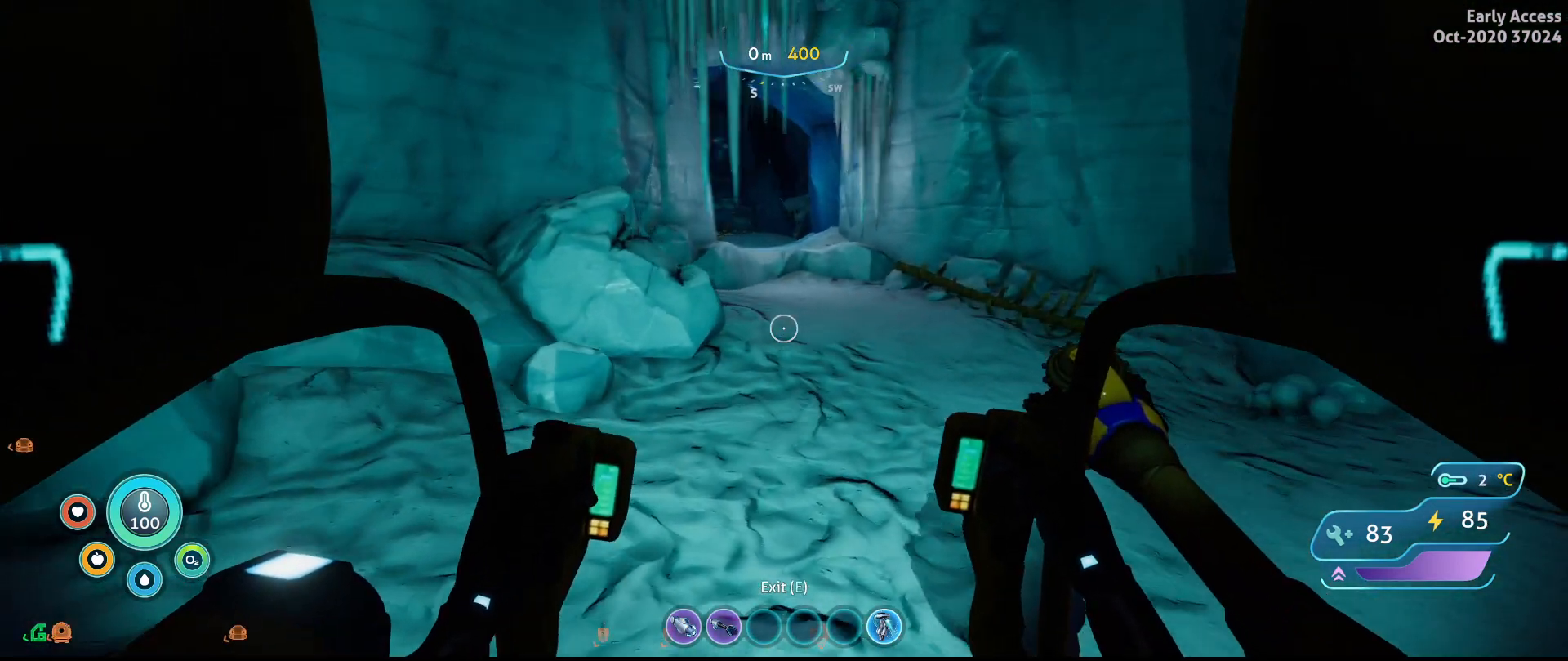
{"keys": ["w"], "mouse": [], "events": [[133, "d", "up"]]}
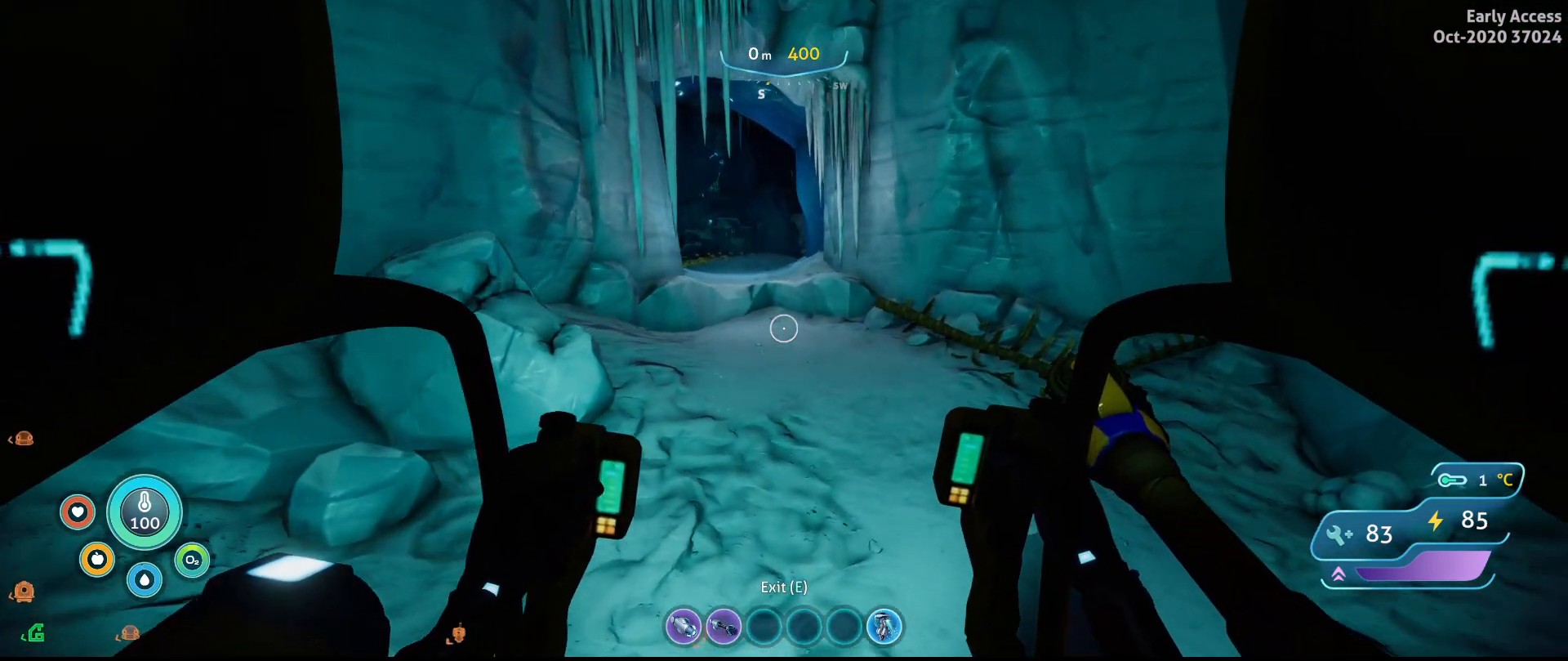
{"keys": ["w"], "mouse": [], "events": []}
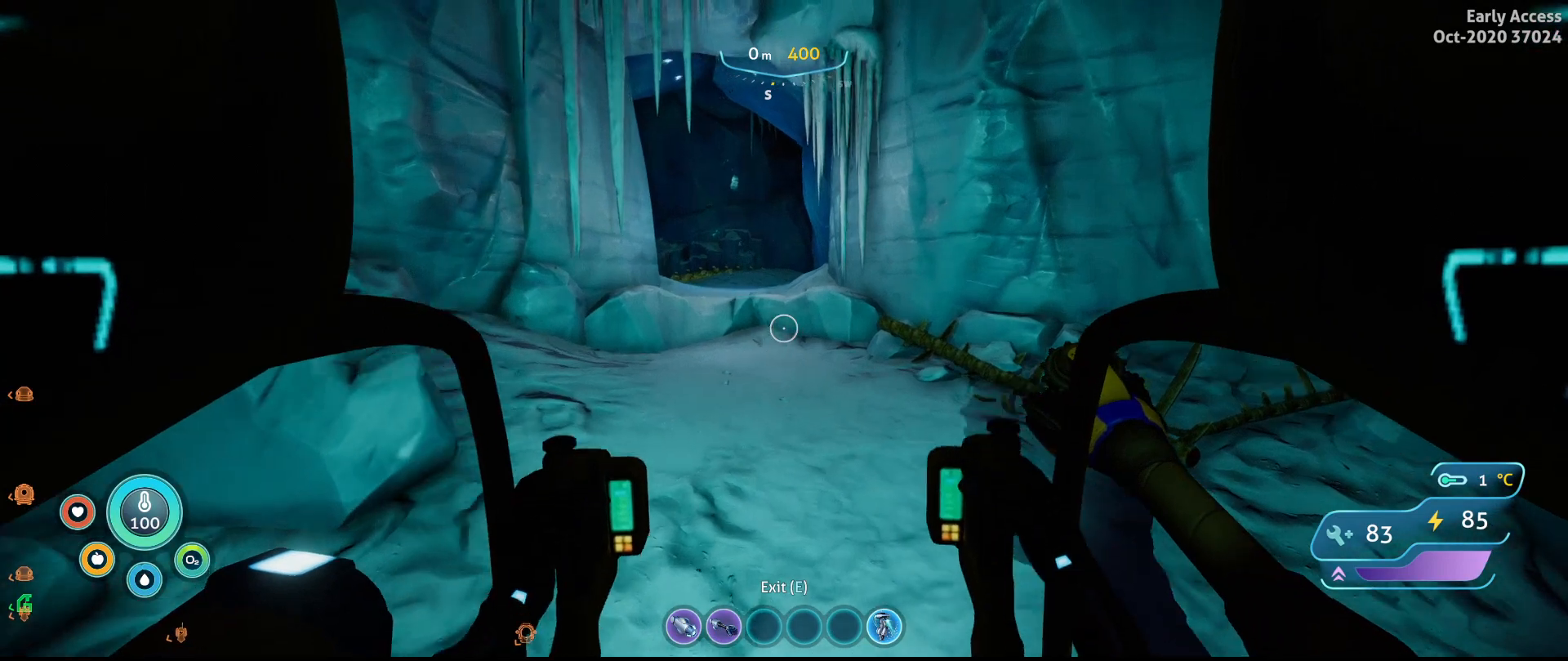
{"keys": ["w"], "mouse": [], "events": []}
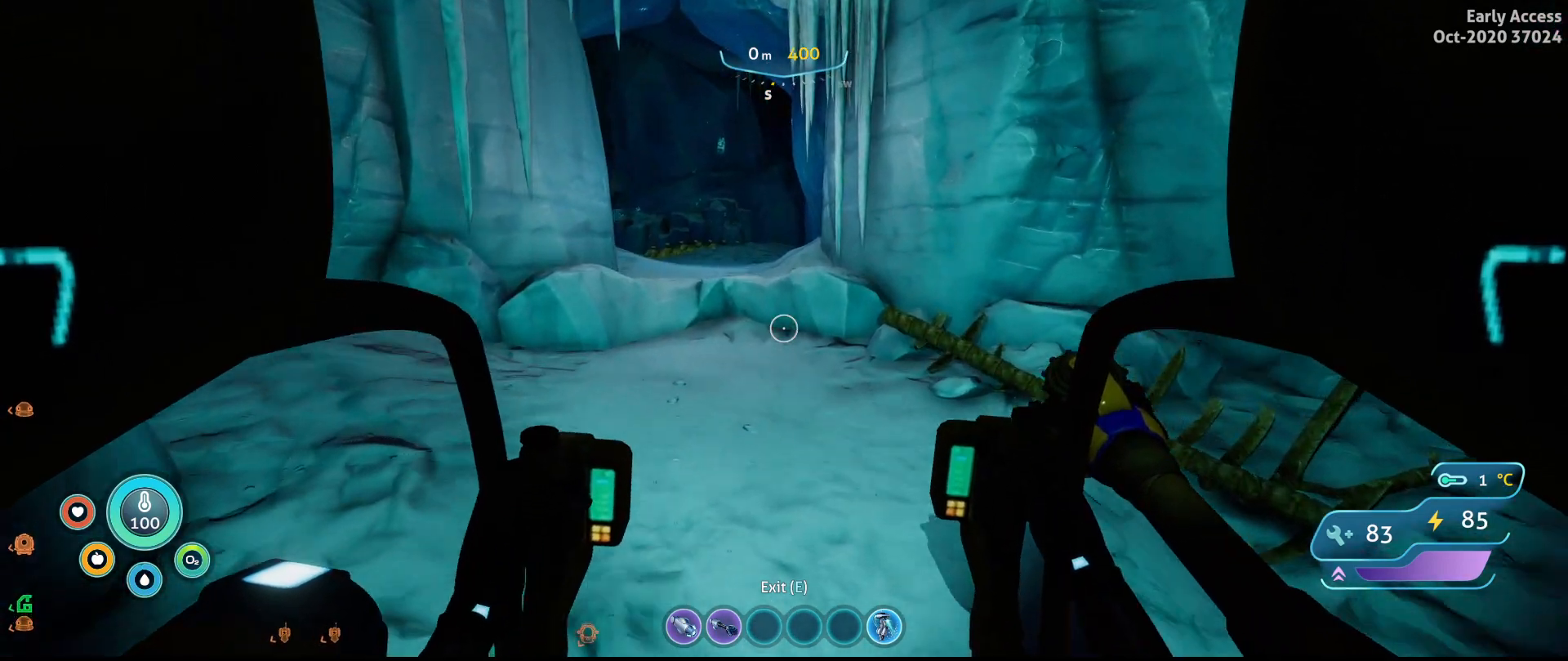
{"keys": ["w"], "mouse": [], "events": []}
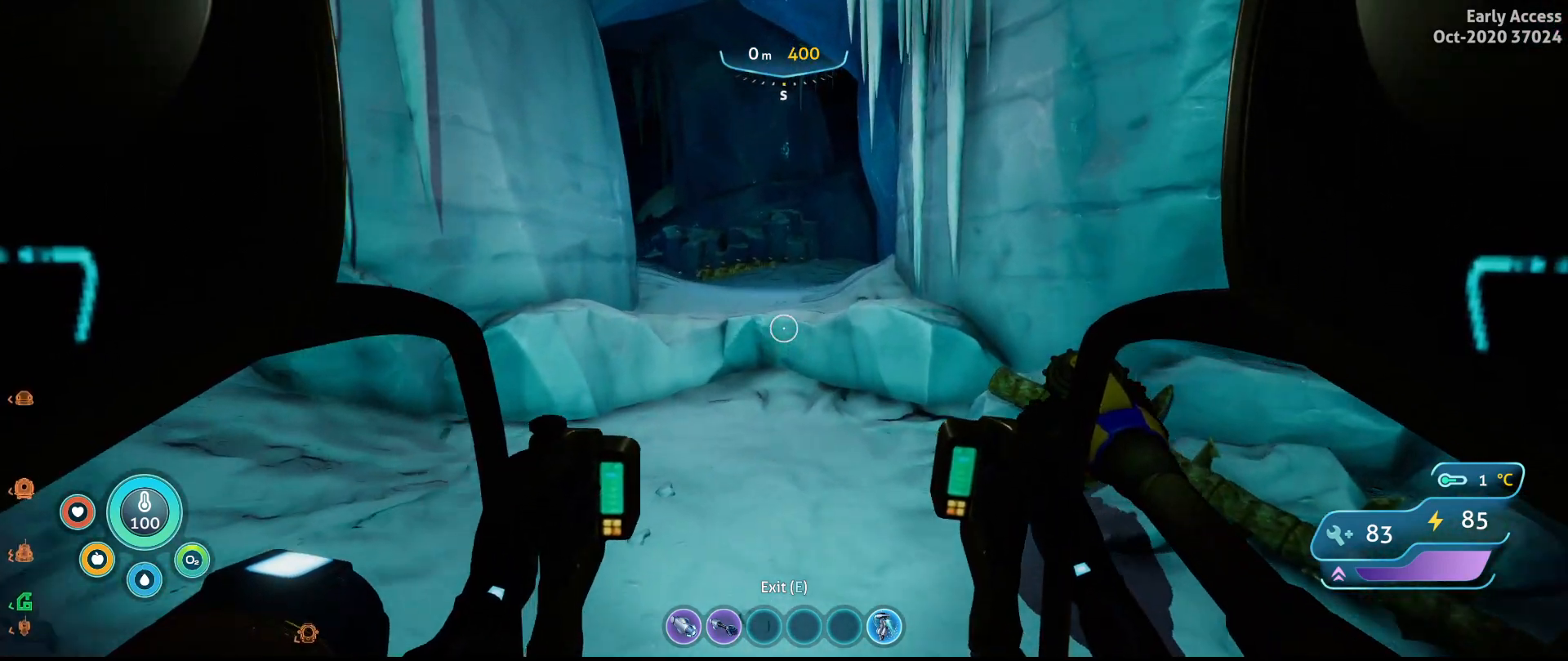
{"keys": ["w"], "mouse": [], "events": []}
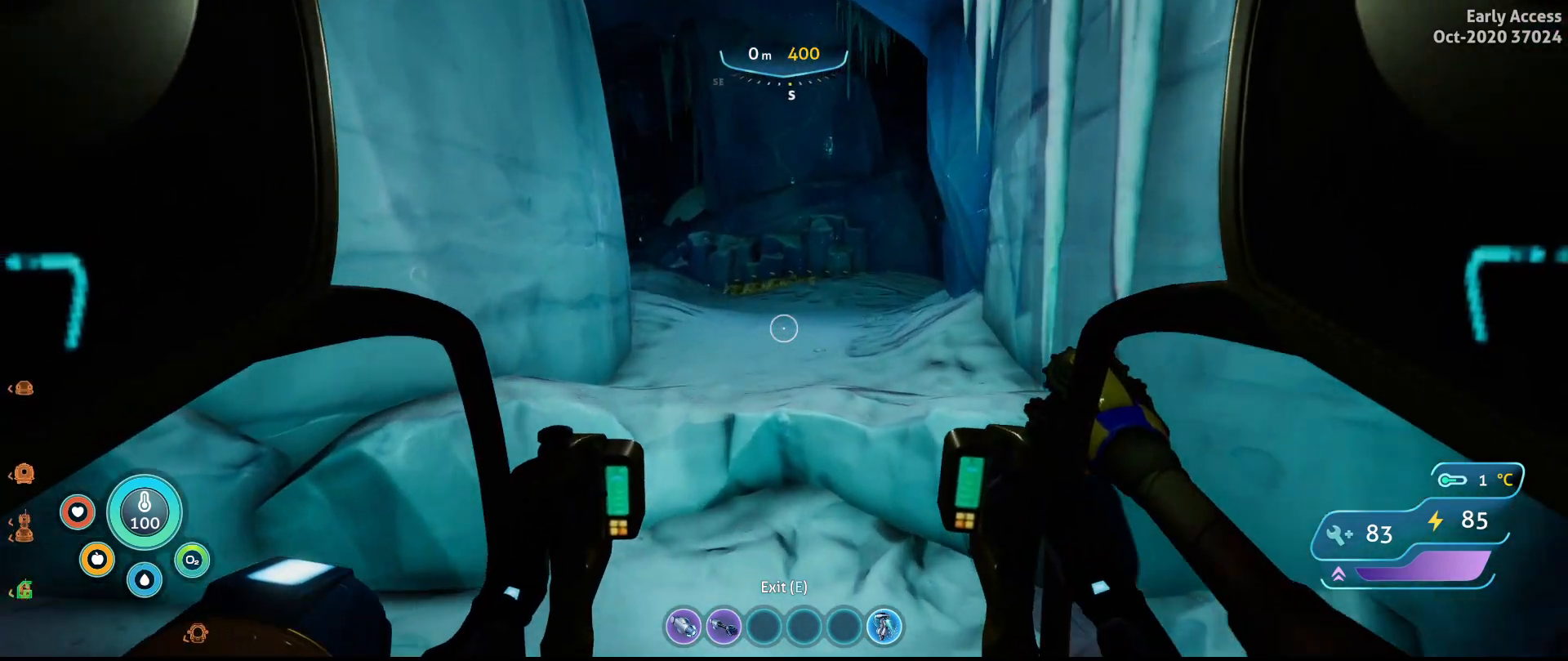
{"keys": ["space", "w"], "mouse": [], "events": [[367, "space", "down"]]}
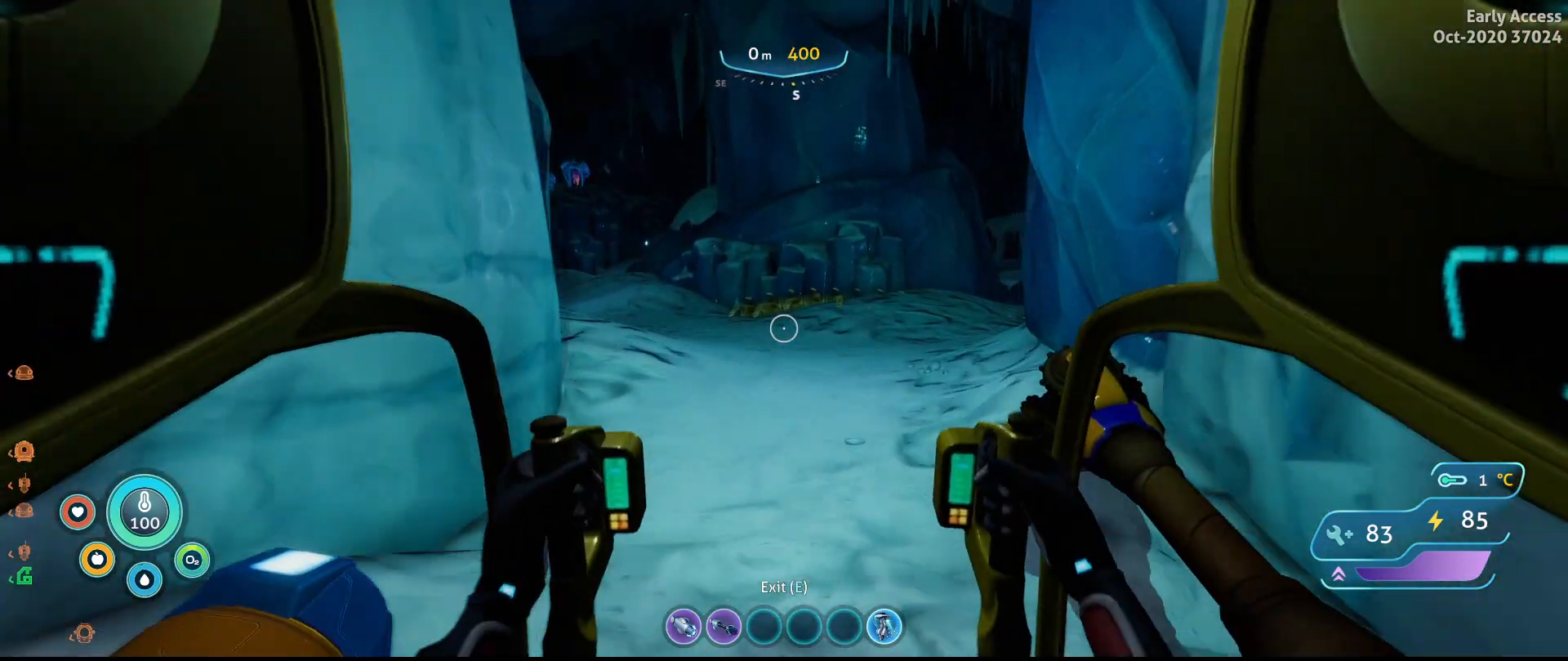
{"keys": ["w"], "mouse": [], "events": [[100, "space", "up"]]}
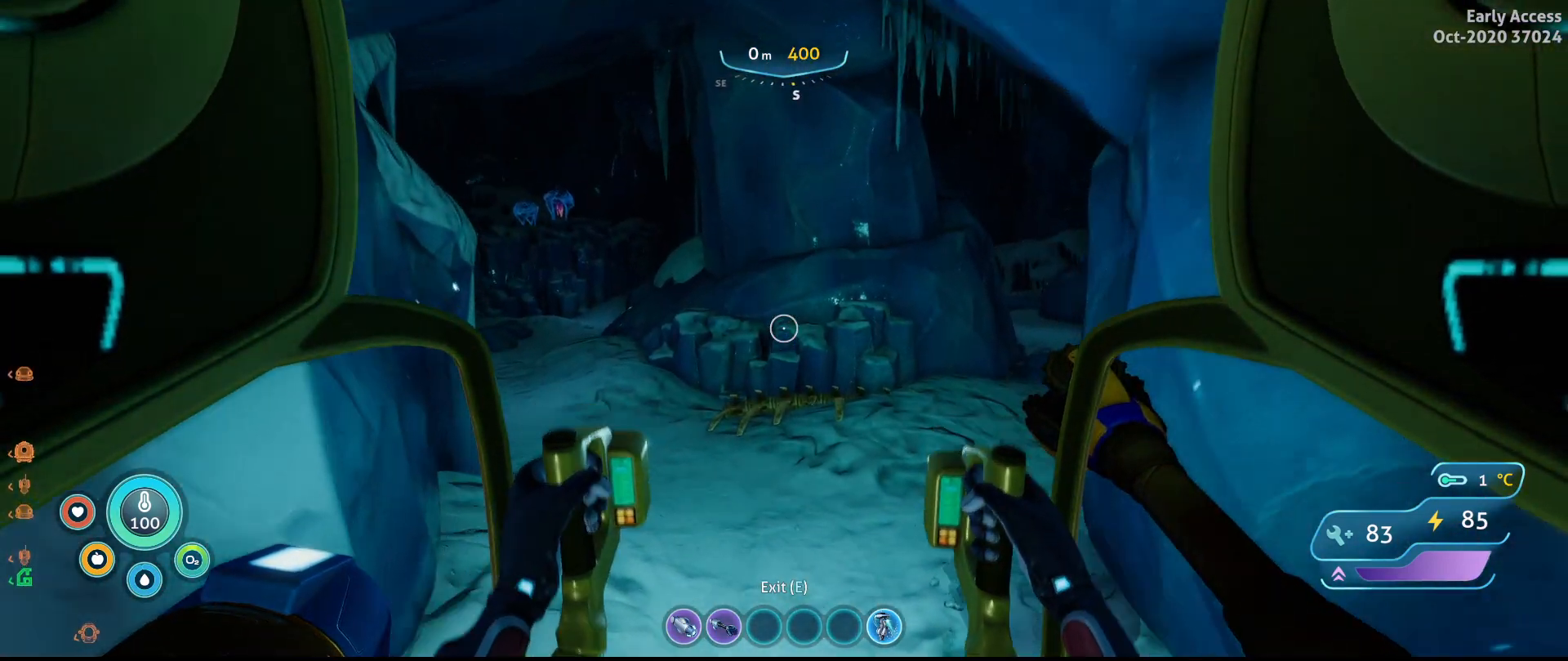
{"keys": ["d", "w"], "mouse": [], "events": [[367, "d", "down"]]}
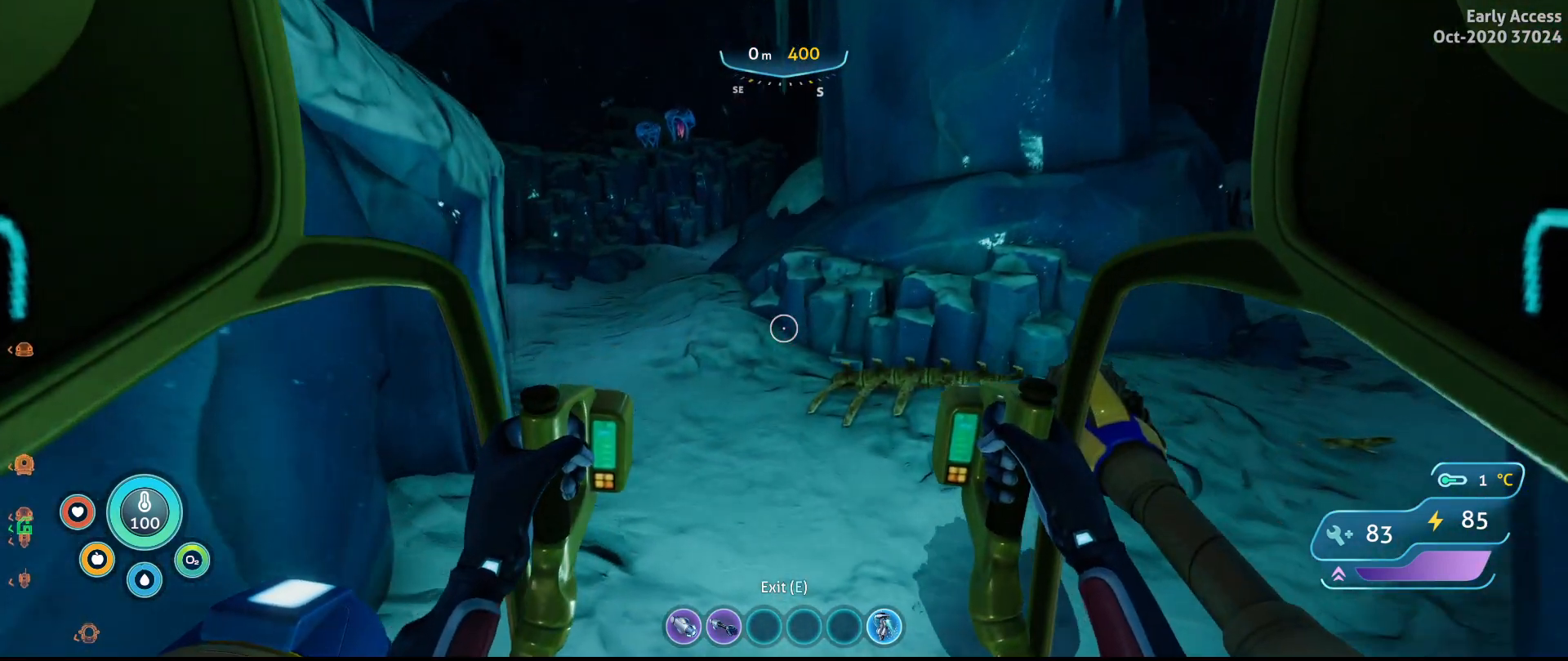
{"keys": ["d"], "mouse": [], "events": [[67, "d", "up"], [267, "d", "down"], [500, "w", "up"]]}
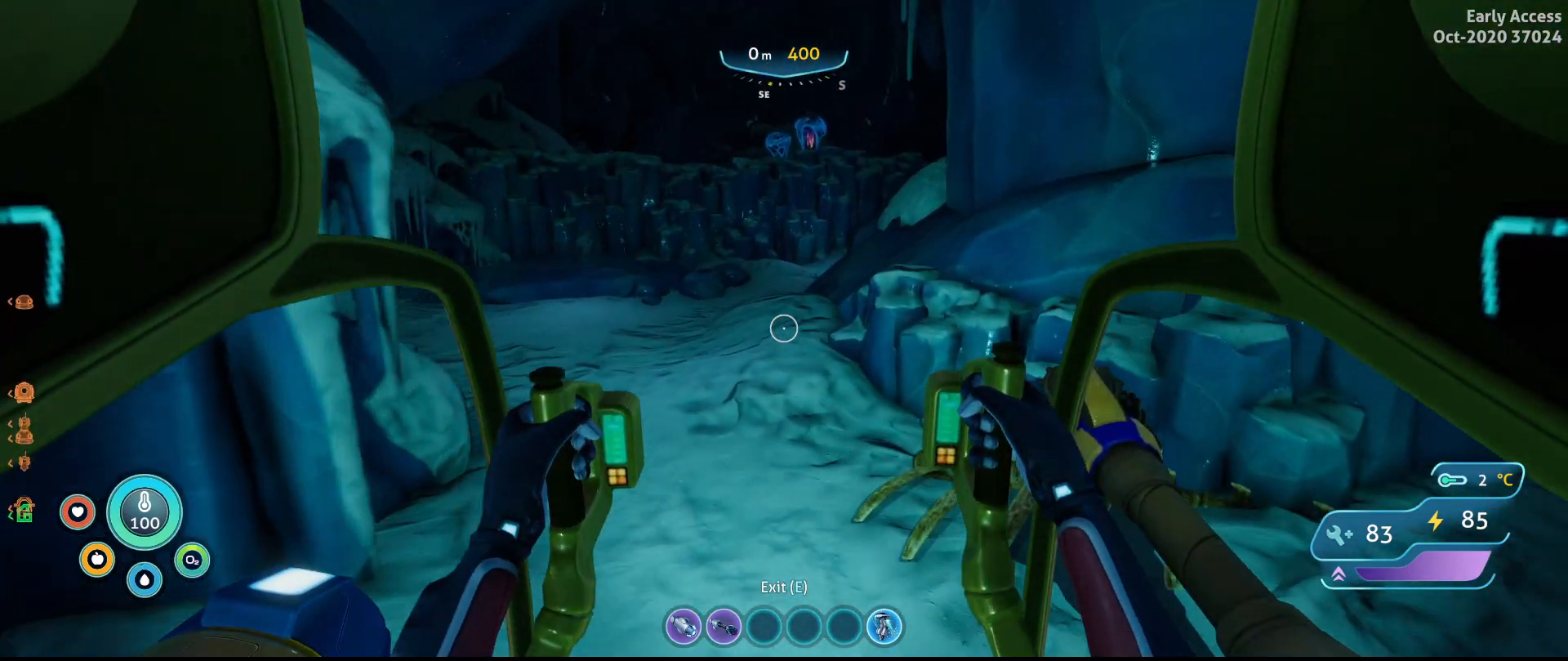
{"keys": ["d", "w"], "mouse": [], "events": [[433, "w", "down"]]}
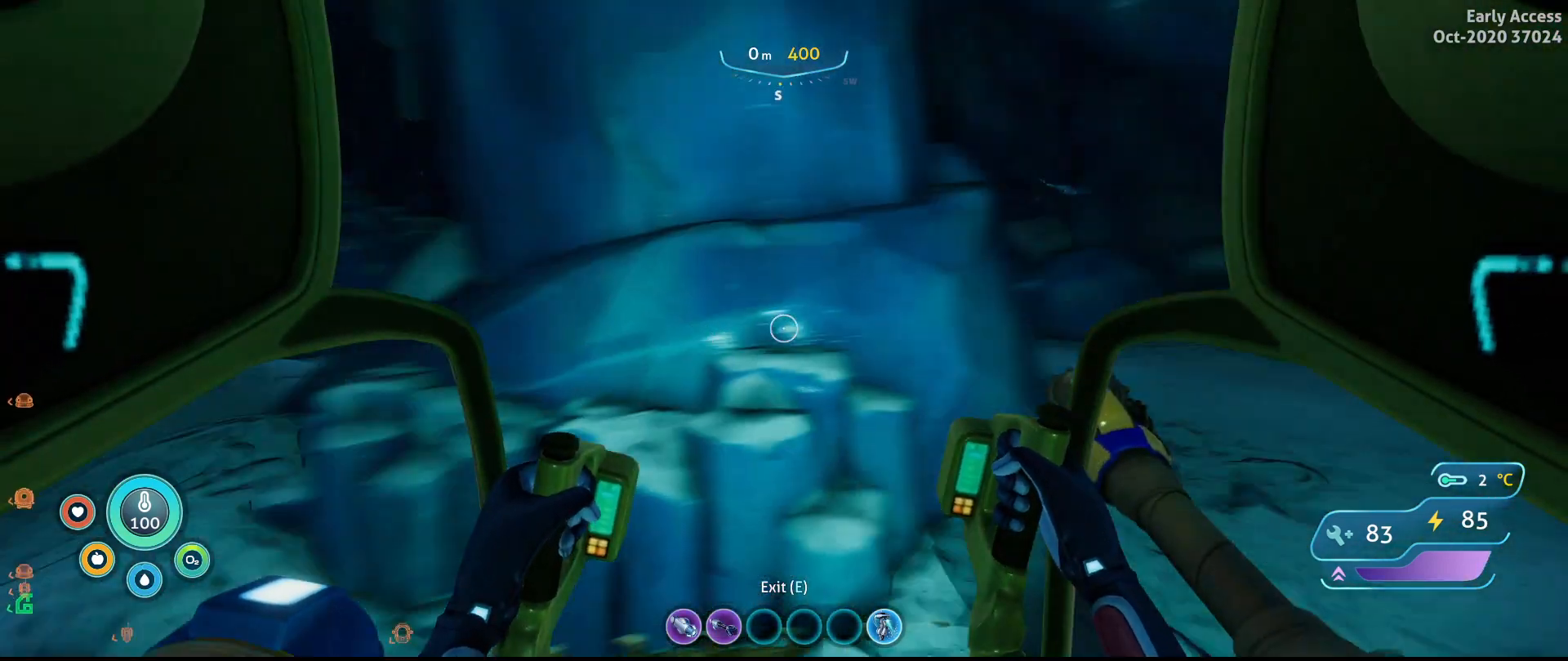
{"keys": ["d", "w"], "mouse": [], "events": []}
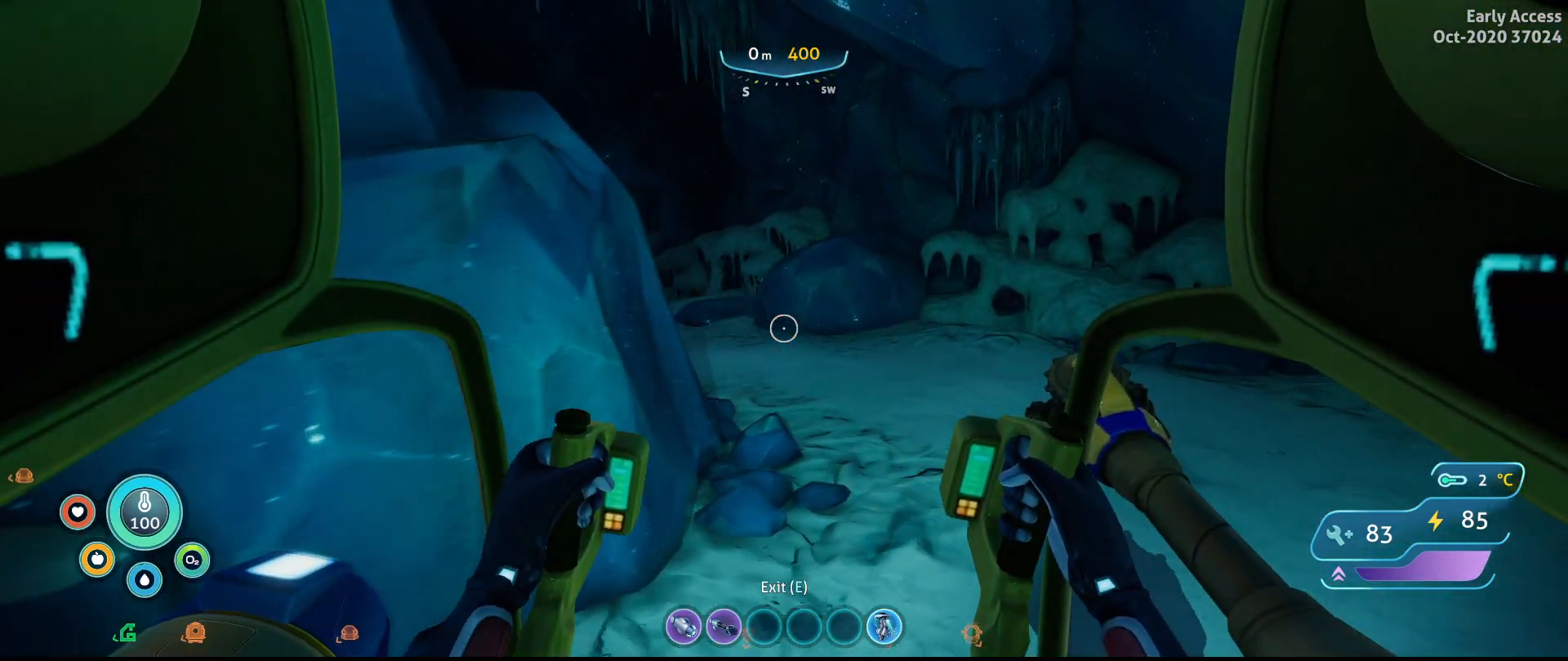
{"keys": ["d", "w"], "mouse": [], "events": [[267, "d", "up"], [467, "d", "down"]]}
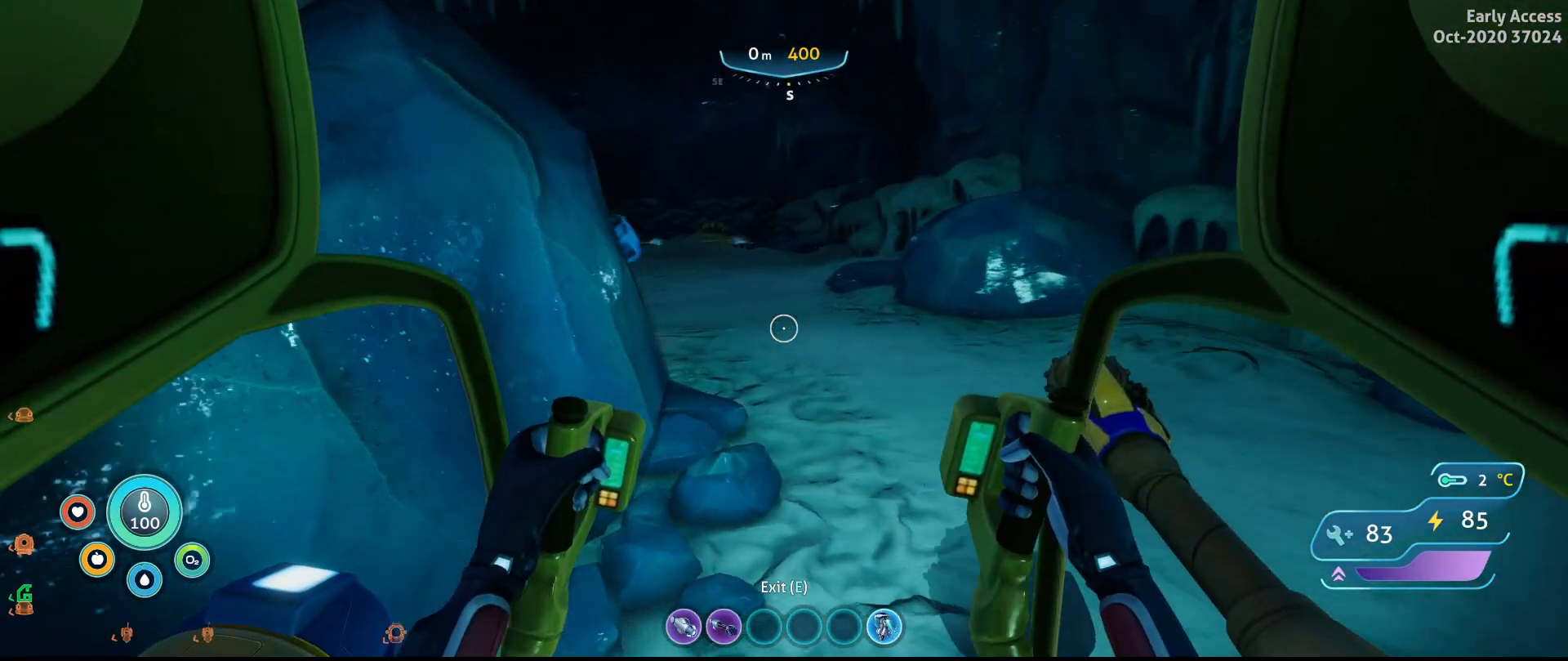
{"keys": ["w"], "mouse": [], "events": [[400, "d", "up"]]}
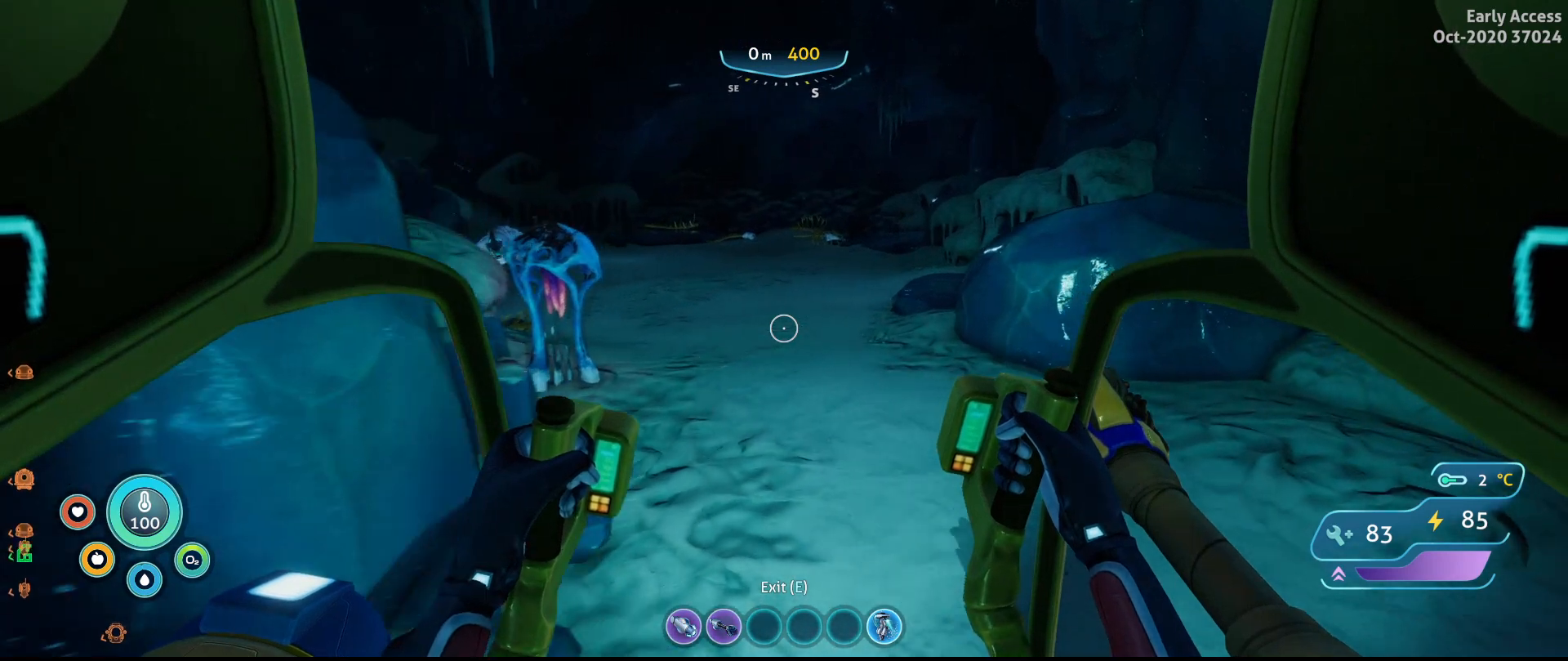
{"keys": ["s"], "mouse": [], "events": [[133, "w", "up"], [167, "a", "down"], [333, "s", "down"], [467, "a", "up"]]}
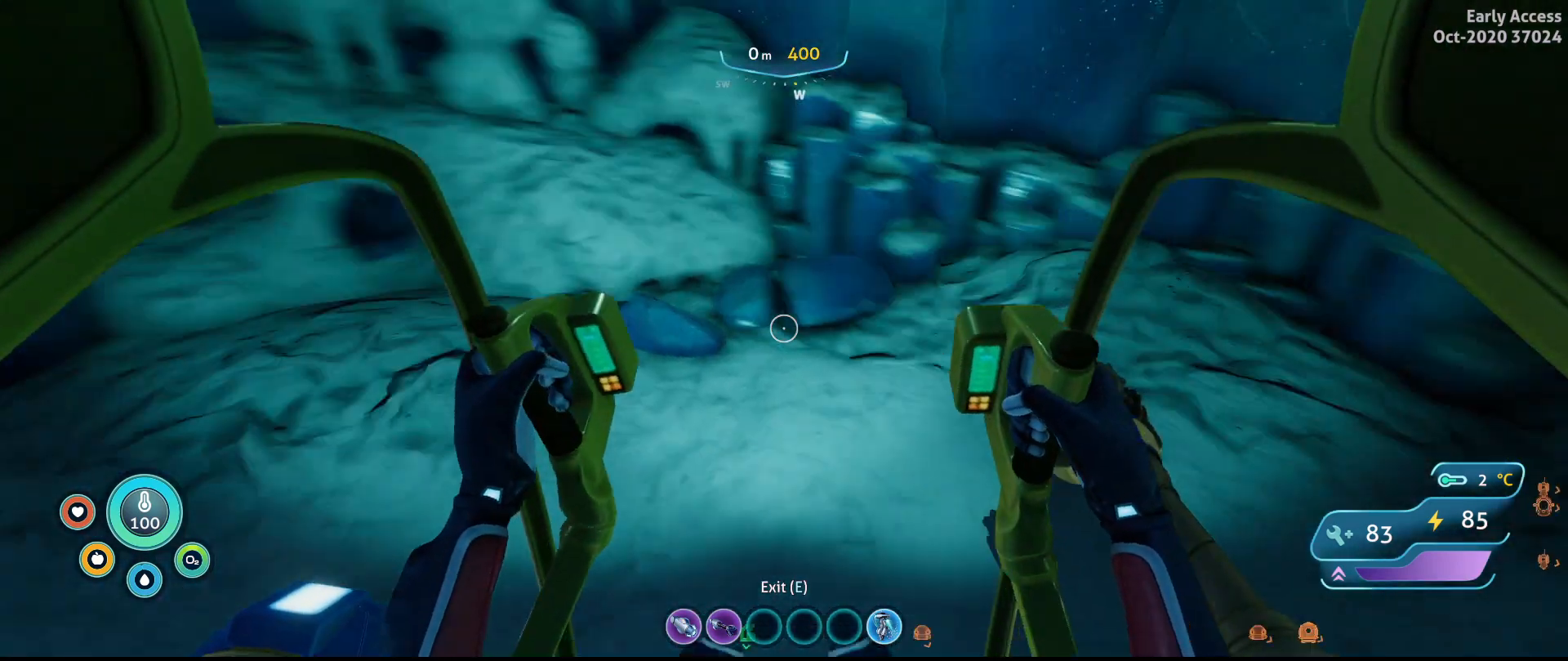
{"keys": [], "mouse": [], "events": [[33, "s", "up"]]}
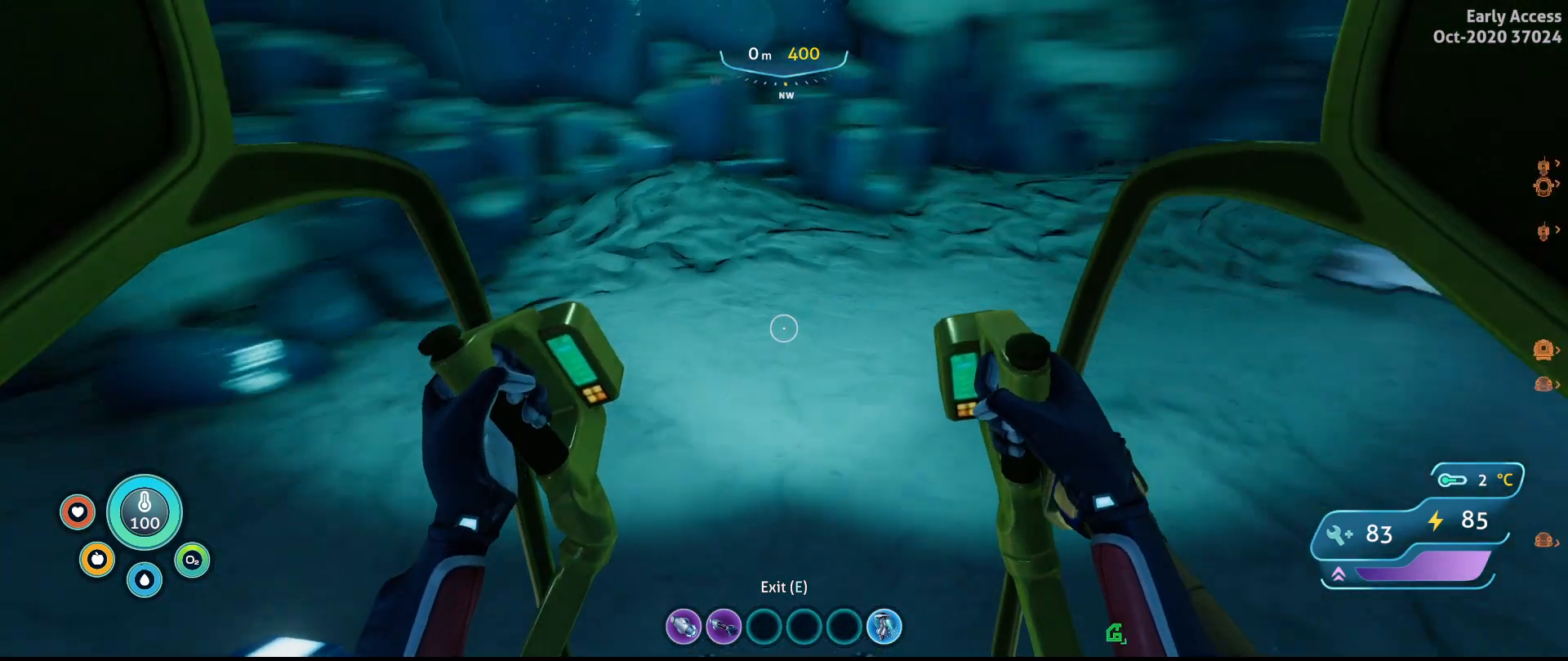
{"keys": [], "mouse": [], "events": []}